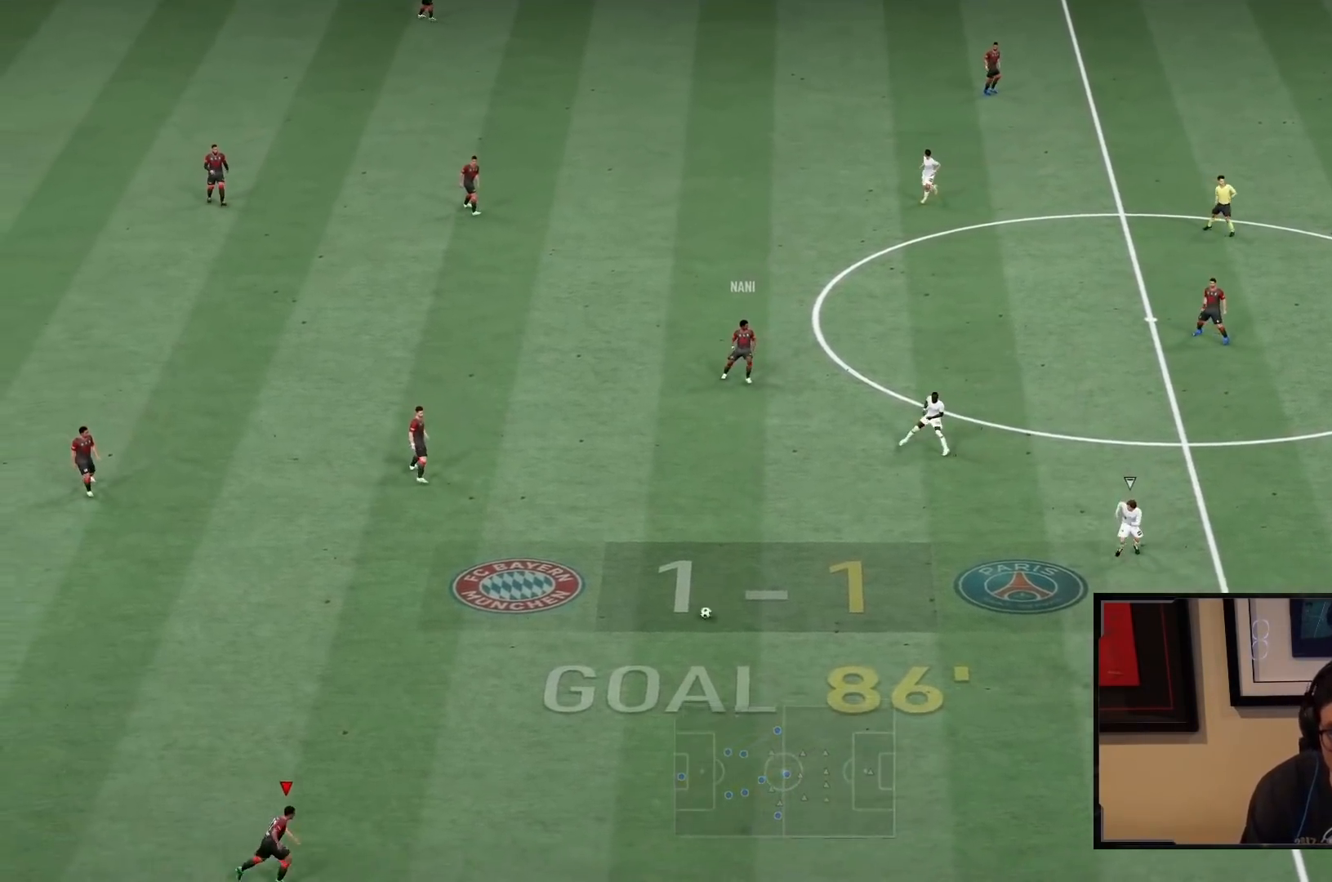
Gameplay with a controller (PlayStation layout); each line is a JSON object with the inputs held at the frame after it. "events" lists button and stick changes between this image and that frame as [ms after this image, input, new state], when the widget could be followed in between. Not read: L3 R3.
{"buttons": ["R2"], "left_stick": "right", "right_stick": "center", "events": []}
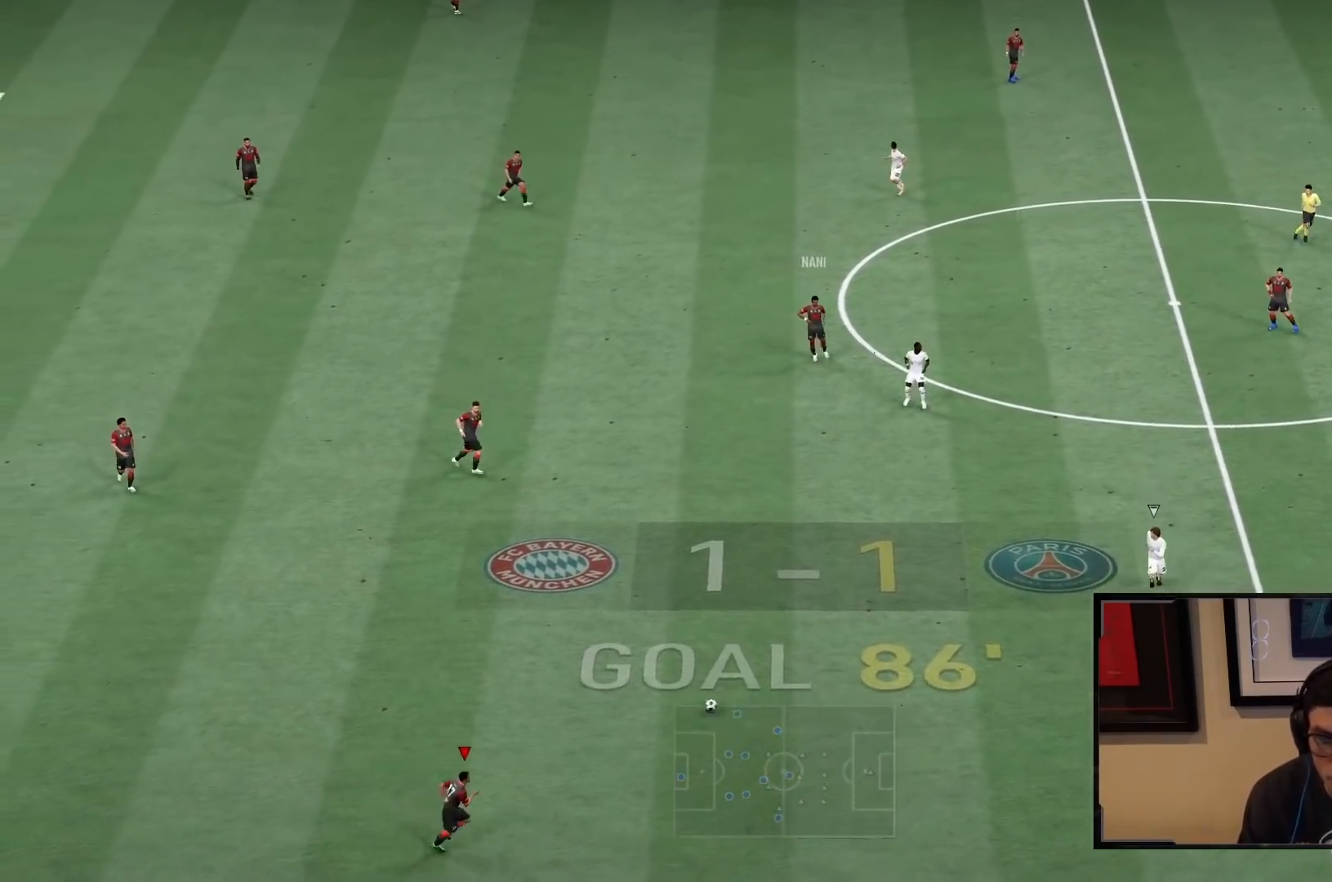
{"buttons": ["R2"], "left_stick": "up-right", "right_stick": "center", "events": [[267, "R2", "up"], [433, "left_stick", "up-right"], [467, "R2", "down"]]}
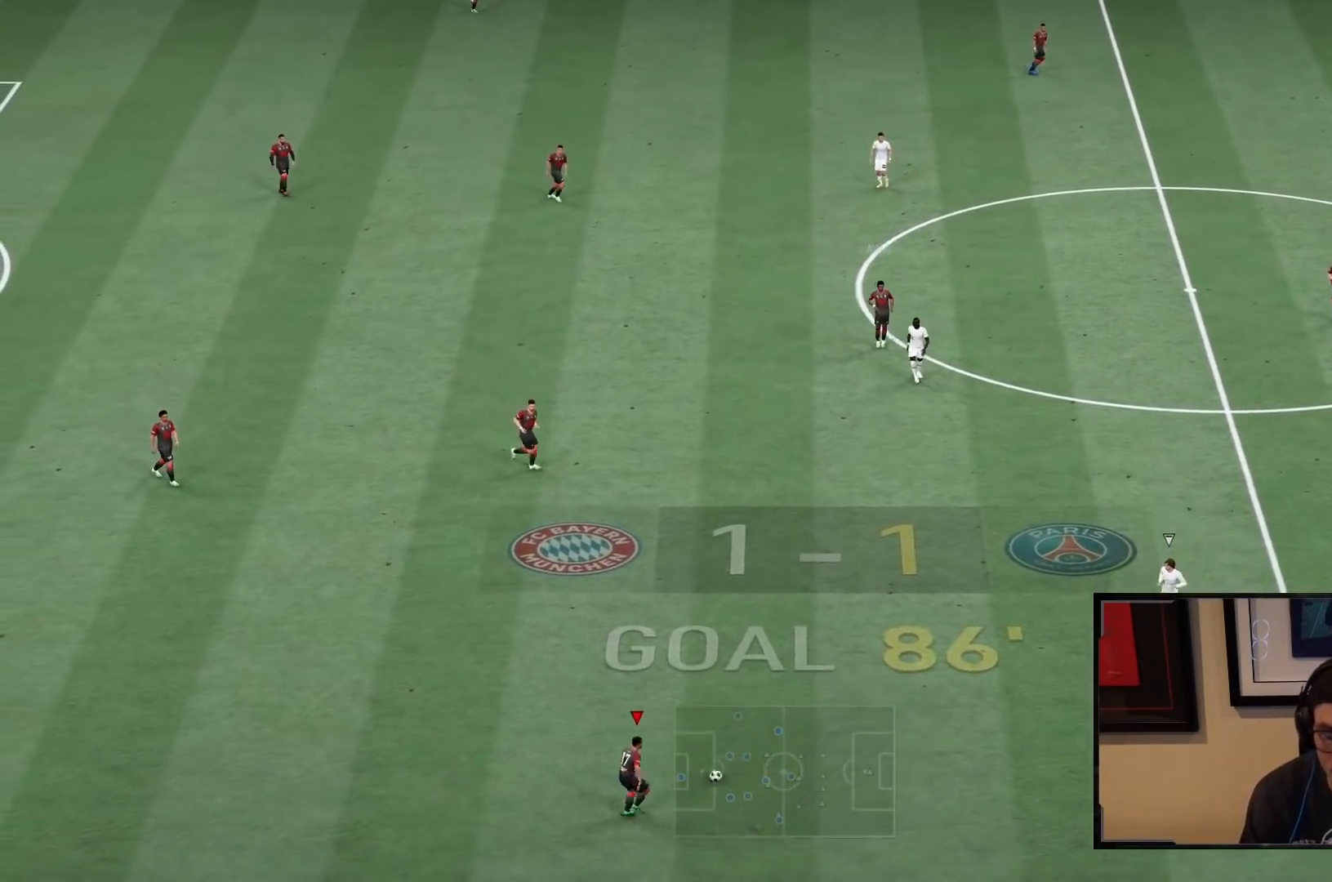
{"buttons": ["R2"], "left_stick": "up-right", "right_stick": "center", "events": []}
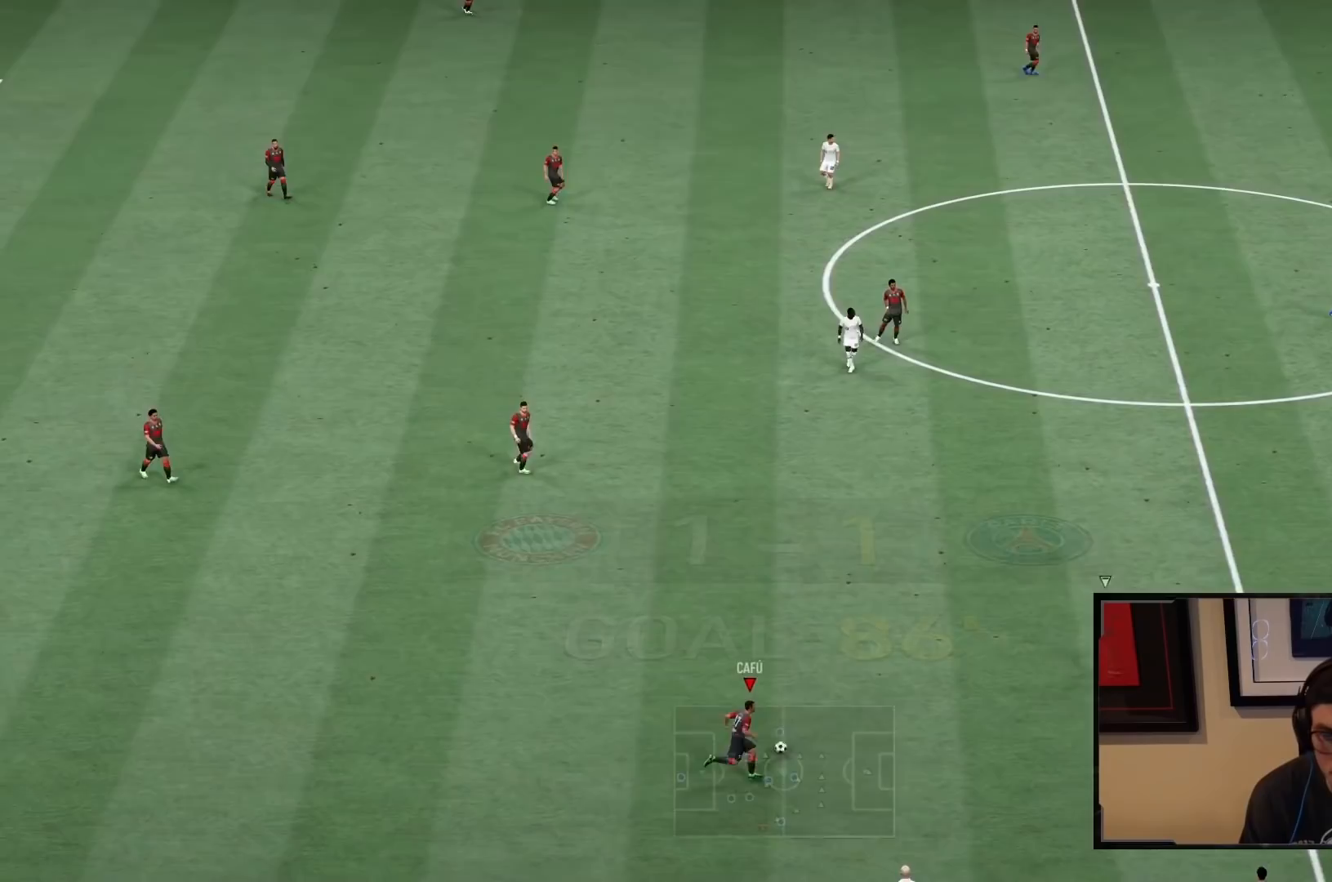
{"buttons": [], "left_stick": "up", "right_stick": "up-left", "events": [[133, "right_stick", "up-left"], [150, "R2", "up"], [200, "left_stick", "center"], [433, "left_stick", "up"]]}
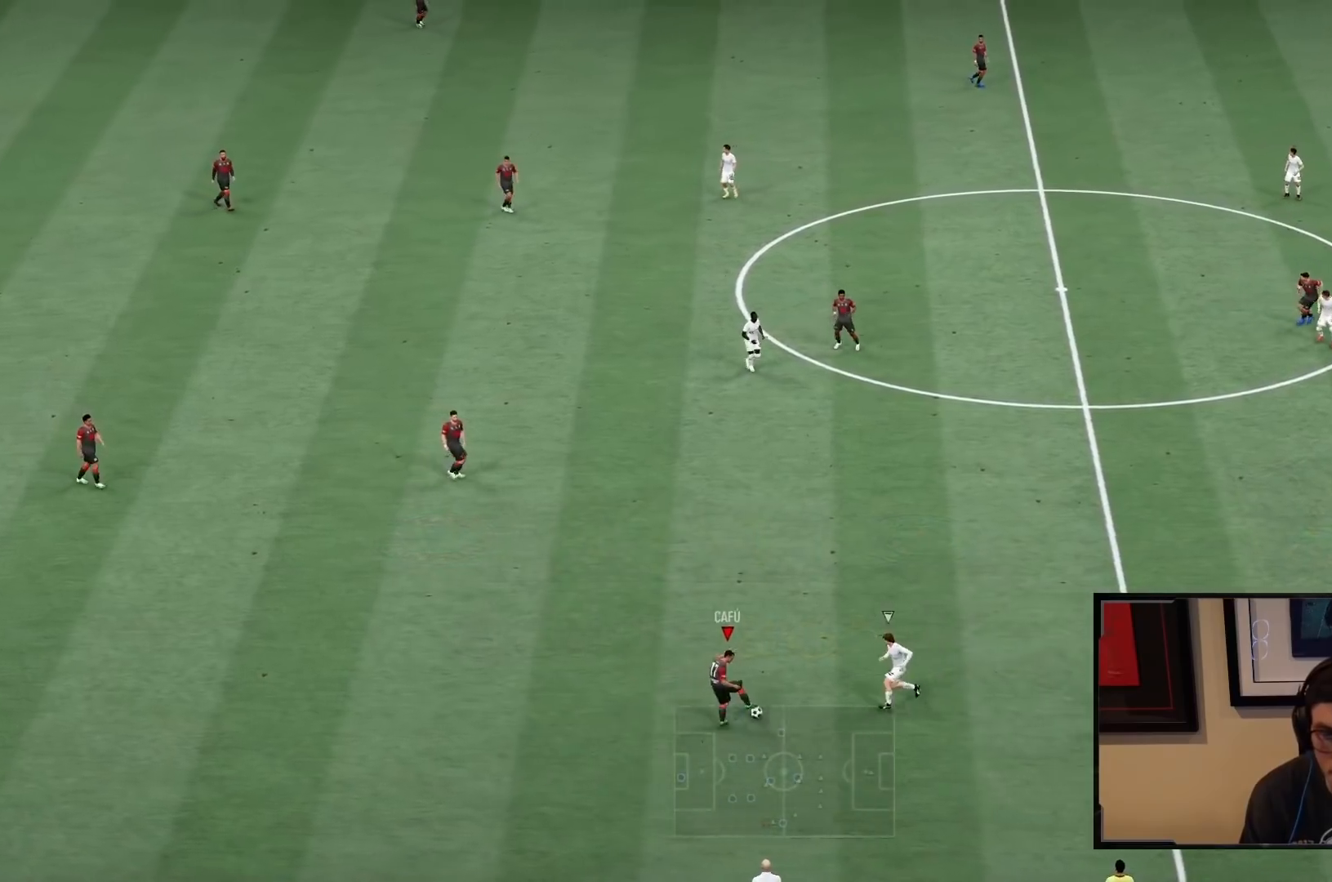
{"buttons": [], "left_stick": "up", "right_stick": "center", "events": [[50, "right_stick", "center"], [83, "left_stick", "up-left"], [183, "CROSS", "down"], [283, "CROSS", "up"], [383, "left_stick", "up"]]}
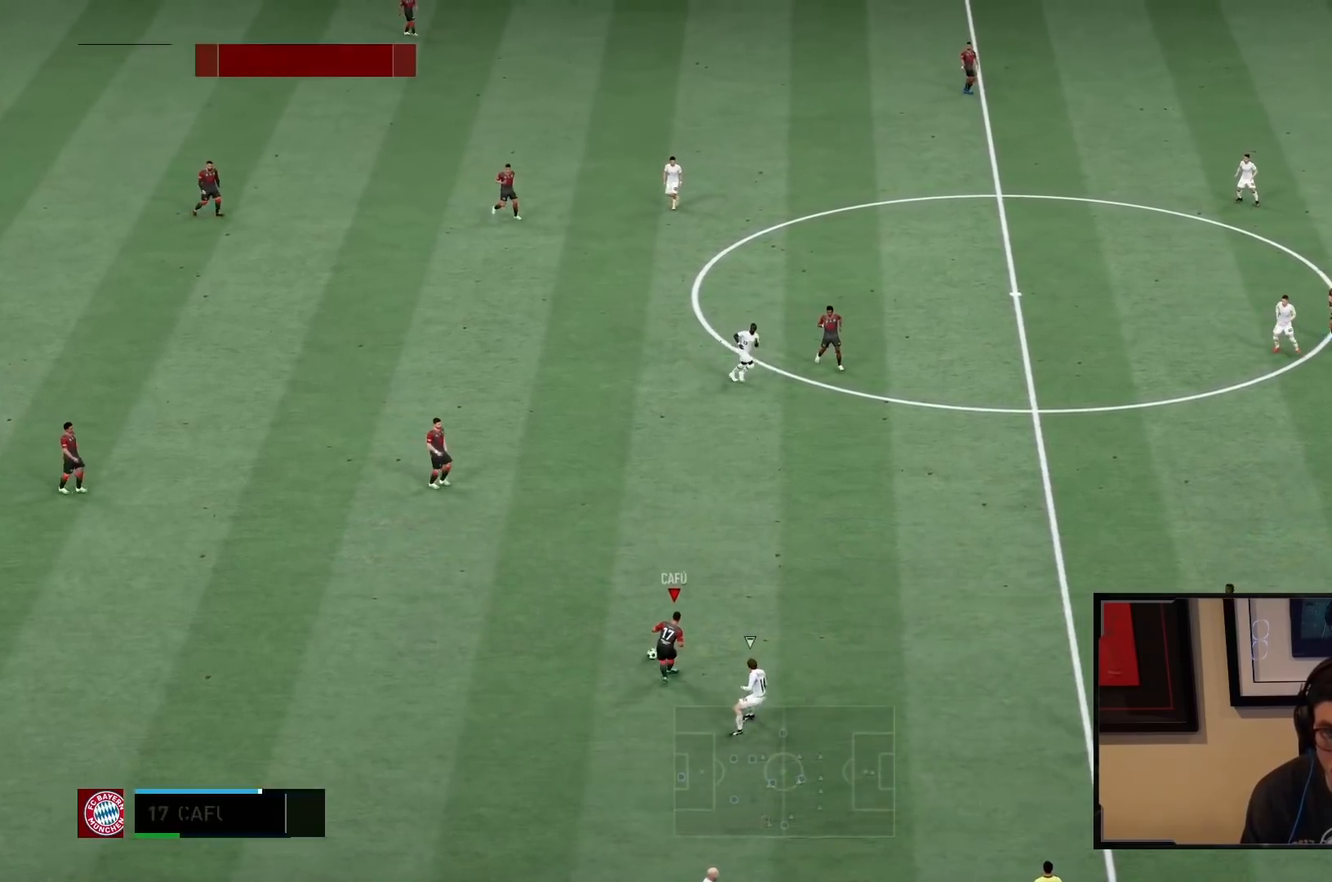
{"buttons": [], "left_stick": "down-right", "right_stick": "center", "events": [[150, "left_stick", "right"], [217, "R2", "down"], [250, "left_stick", "down-right"], [433, "R2", "up"]]}
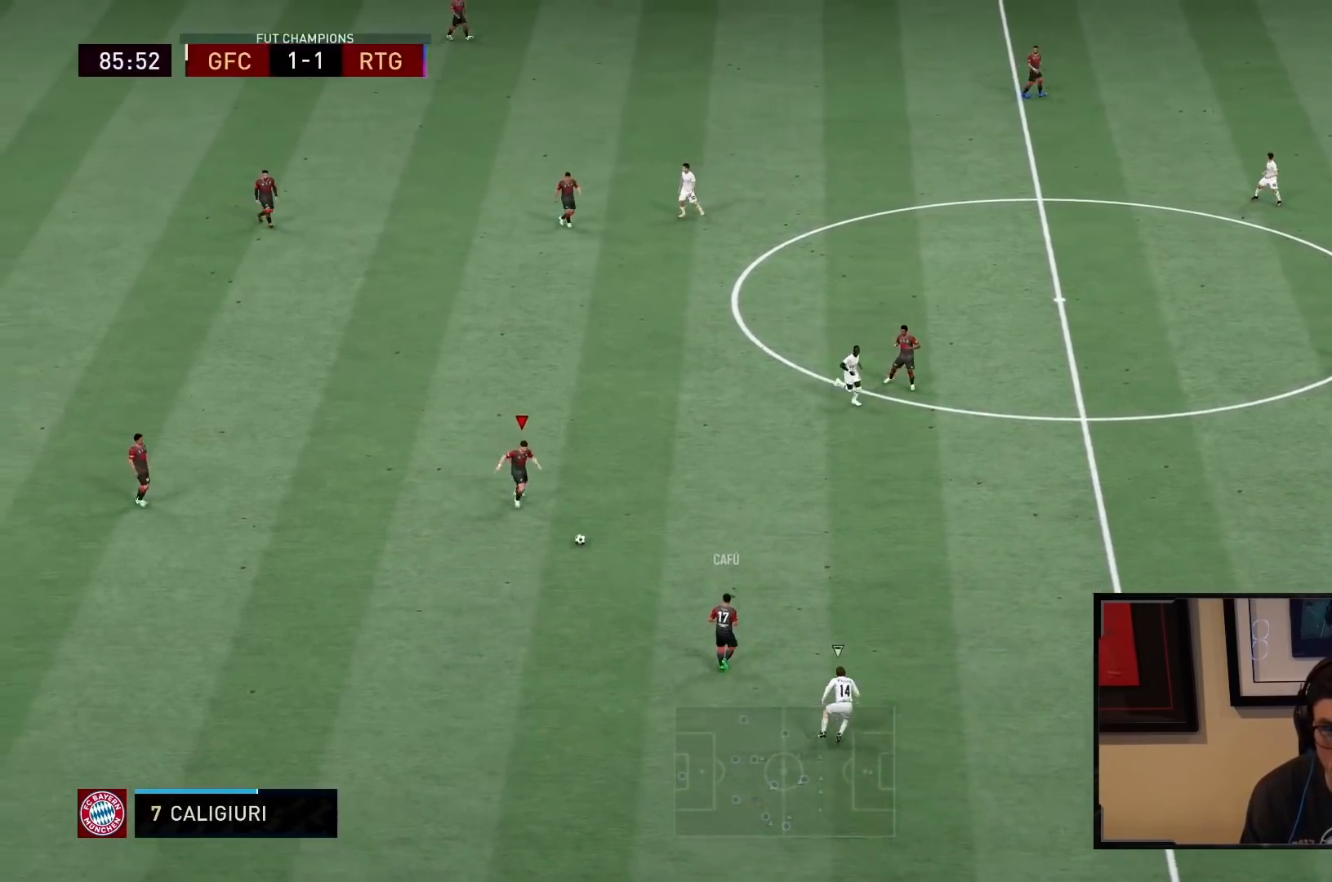
{"buttons": [], "left_stick": "right", "right_stick": "center", "events": [[333, "left_stick", "right"]]}
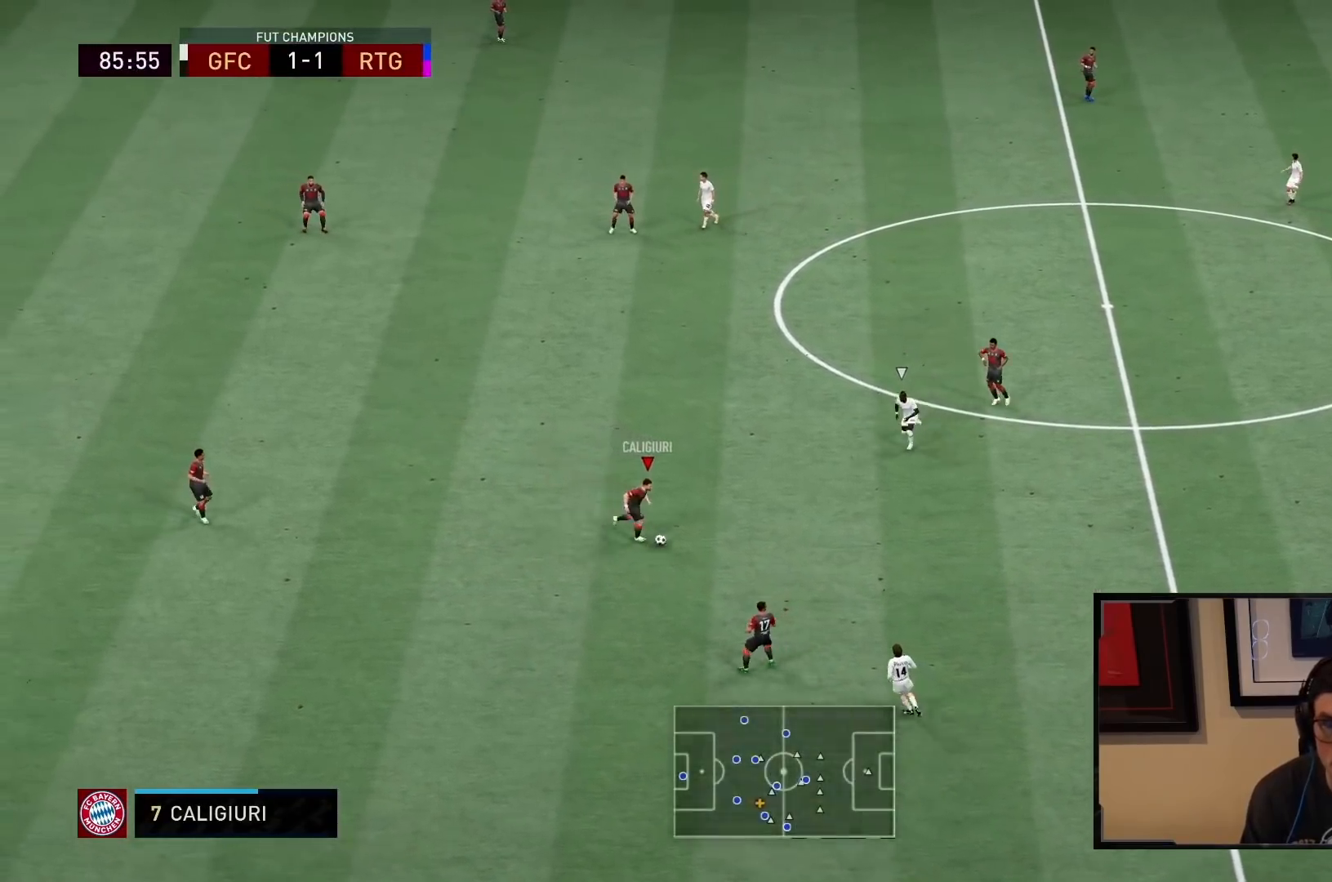
{"buttons": [], "left_stick": "right", "right_stick": "center", "events": []}
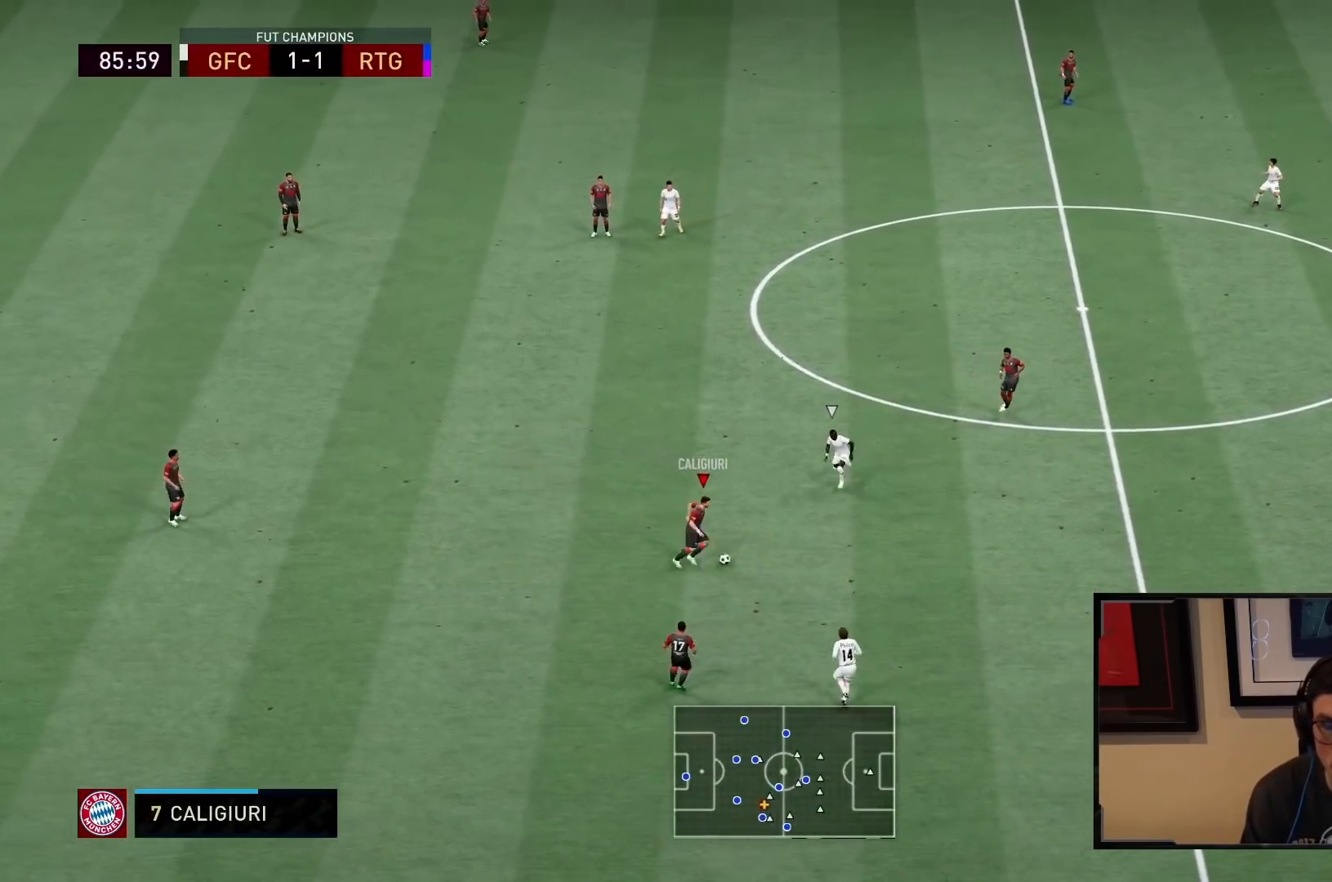
{"buttons": [], "left_stick": "down-right", "right_stick": "center", "events": [[300, "CROSS", "down"], [400, "left_stick", "down-right"], [483, "CROSS", "up"]]}
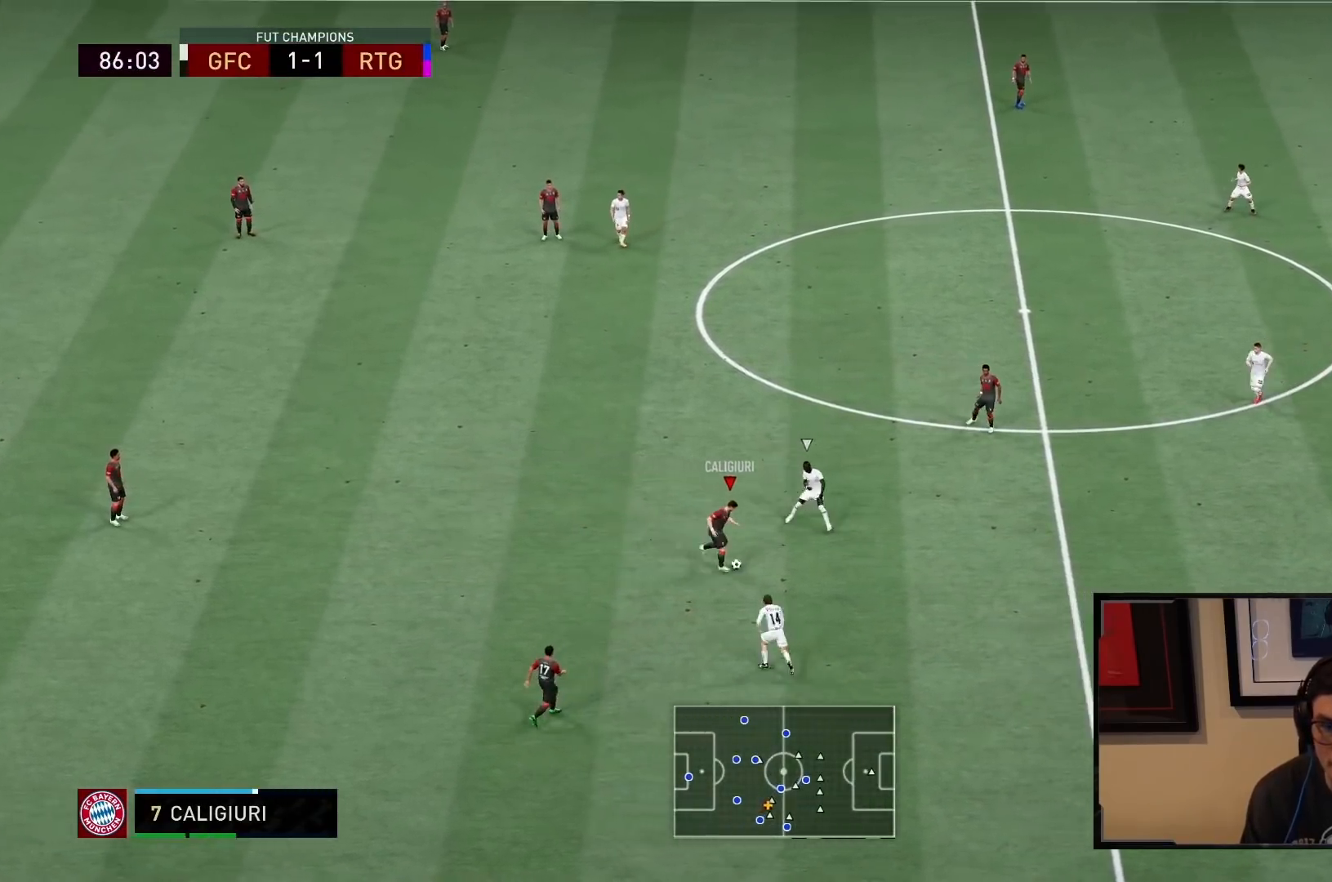
{"buttons": [], "left_stick": "down-right", "right_stick": "center", "events": []}
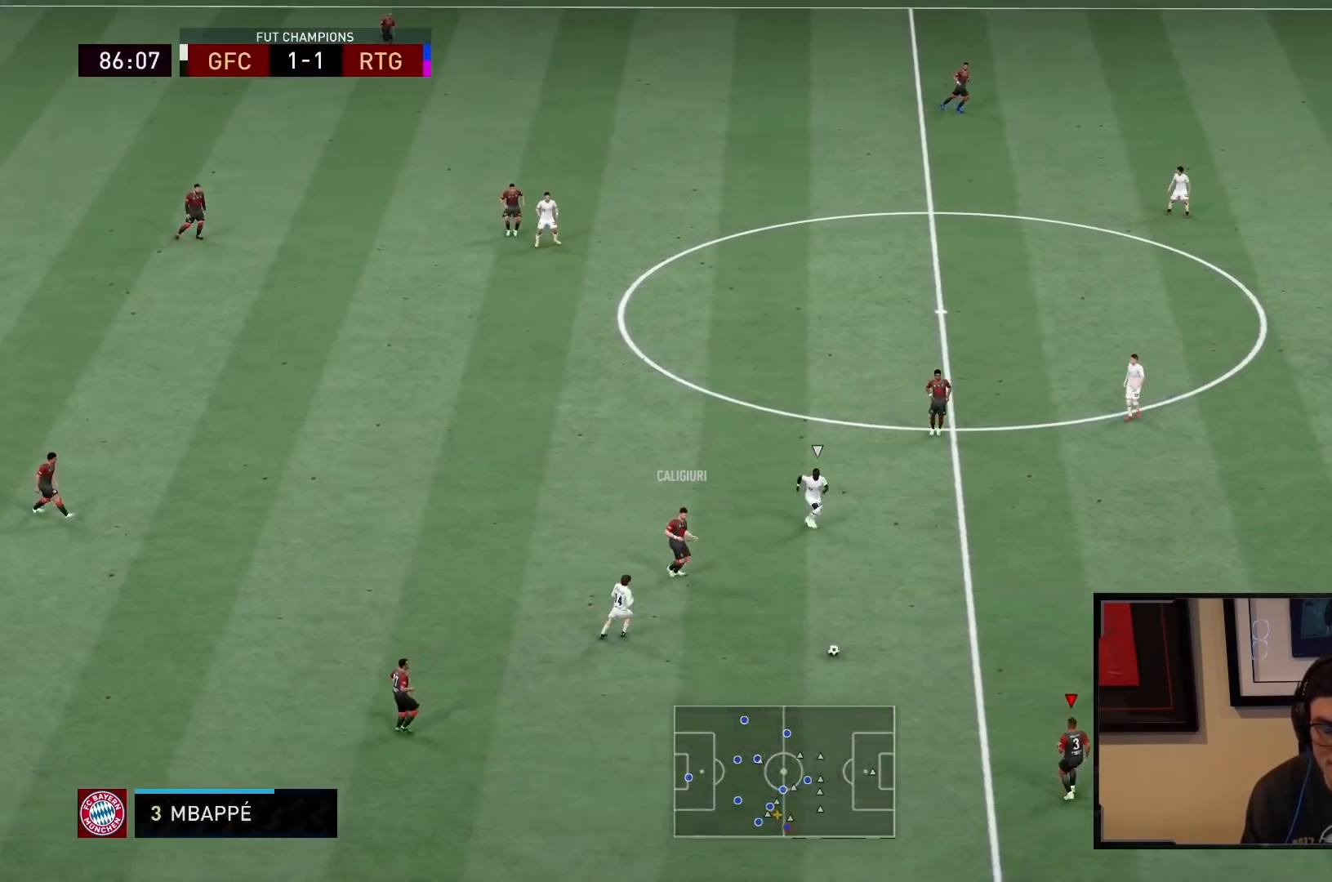
{"buttons": ["R2"], "left_stick": "right", "right_stick": "center", "events": [[33, "R2", "down"], [150, "left_stick", "right"]]}
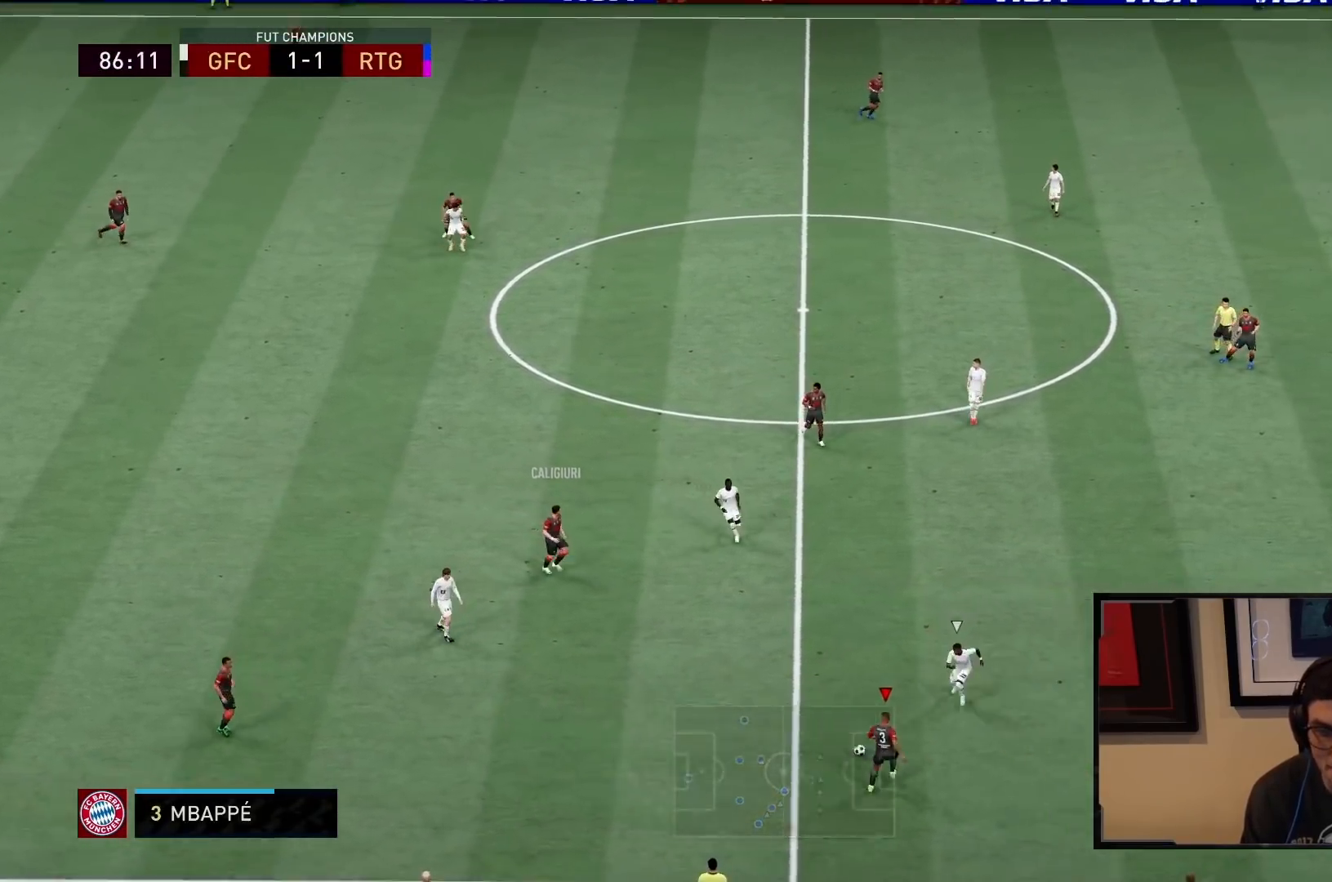
{"buttons": ["R2"], "left_stick": "right", "right_stick": "center", "events": [[100, "R2", "up"], [333, "R2", "down"]]}
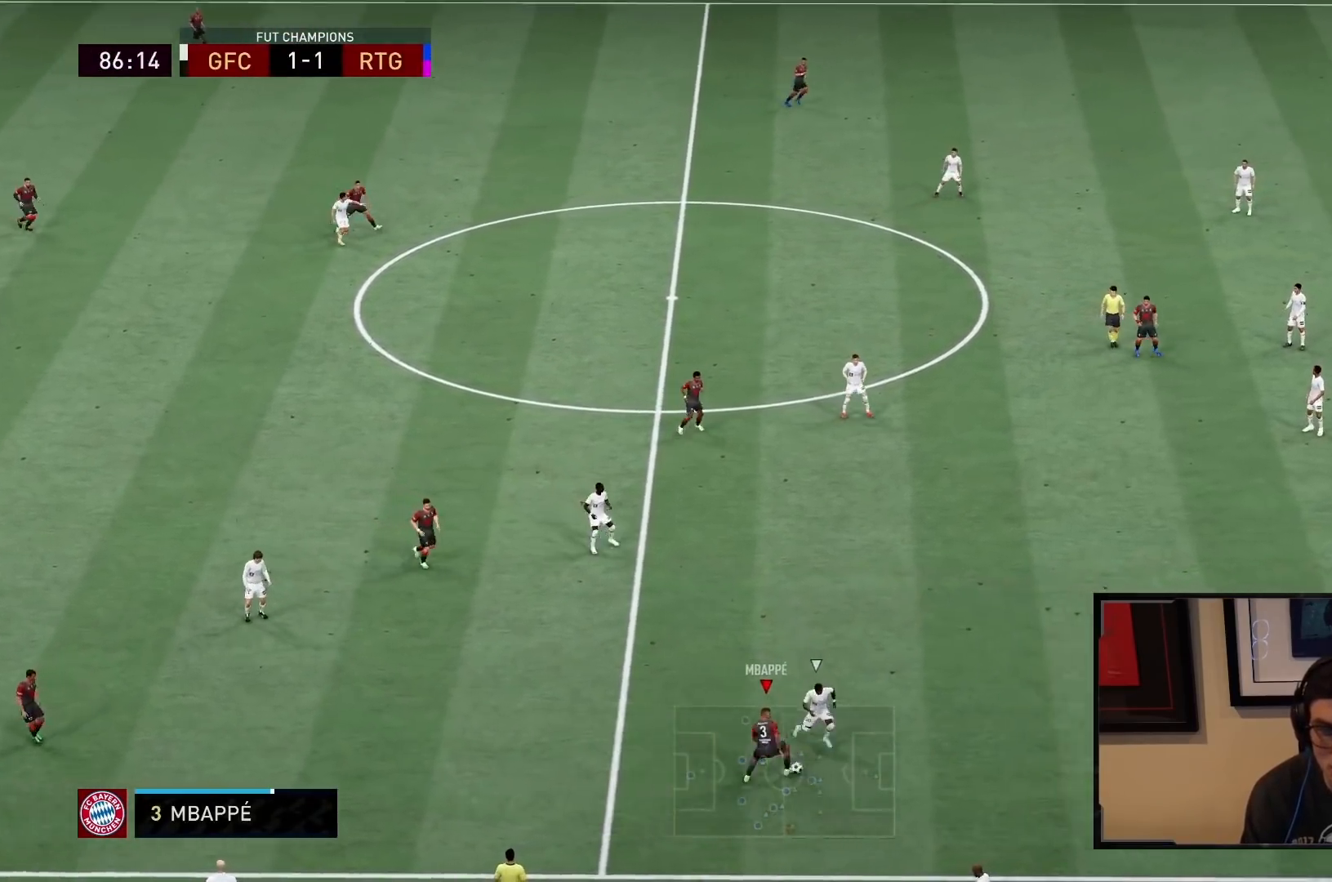
{"buttons": ["R2"], "left_stick": "down-right", "right_stick": "center", "events": [[400, "left_stick", "down-right"]]}
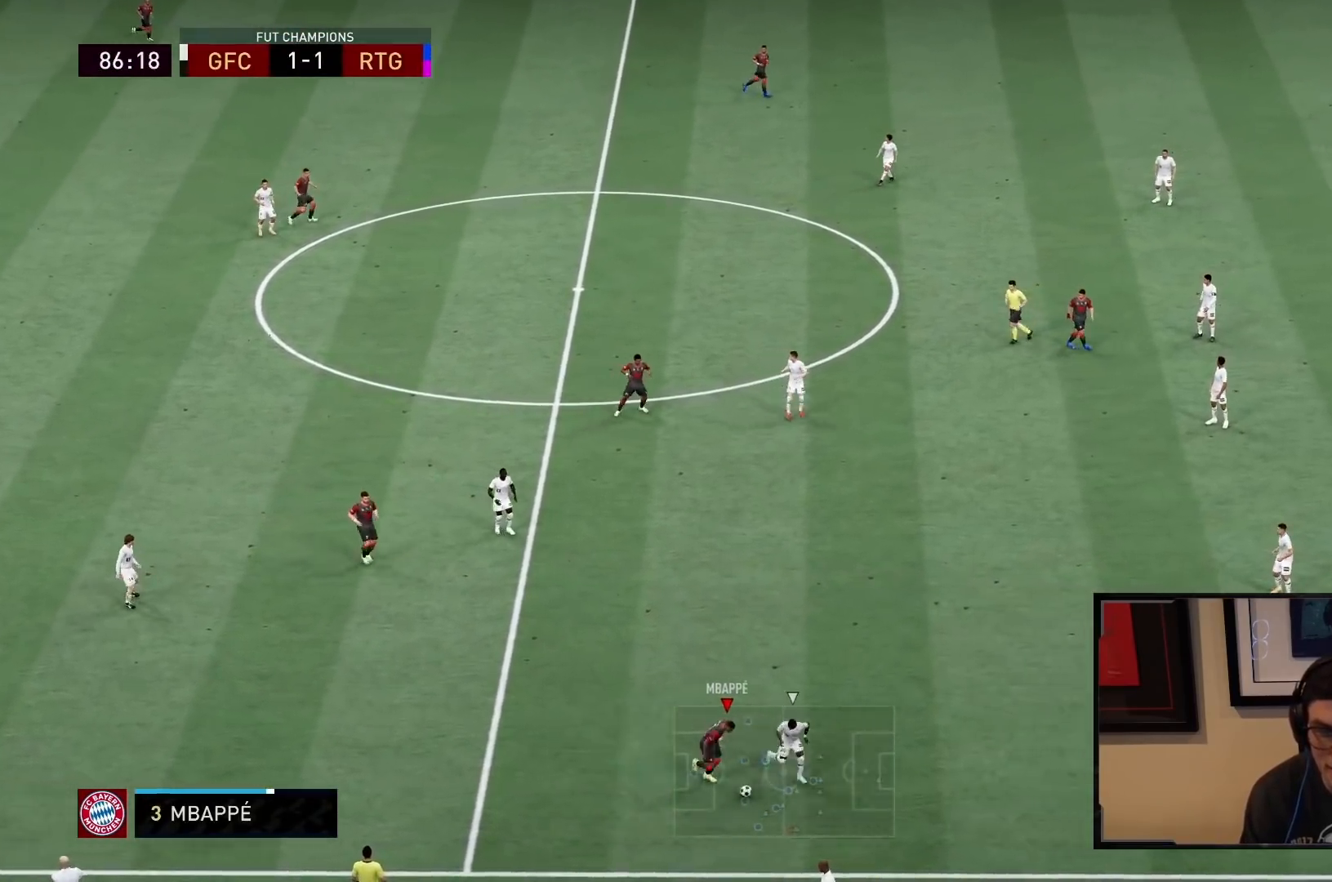
{"buttons": [], "left_stick": "down-right", "right_stick": "center", "events": [[67, "left_stick", "down-left"], [133, "L2", "down"], [133, "R2", "up"], [133, "left_stick", "up-left"], [233, "left_stick", "left"], [350, "L2", "up"], [350, "left_stick", "down-right"]]}
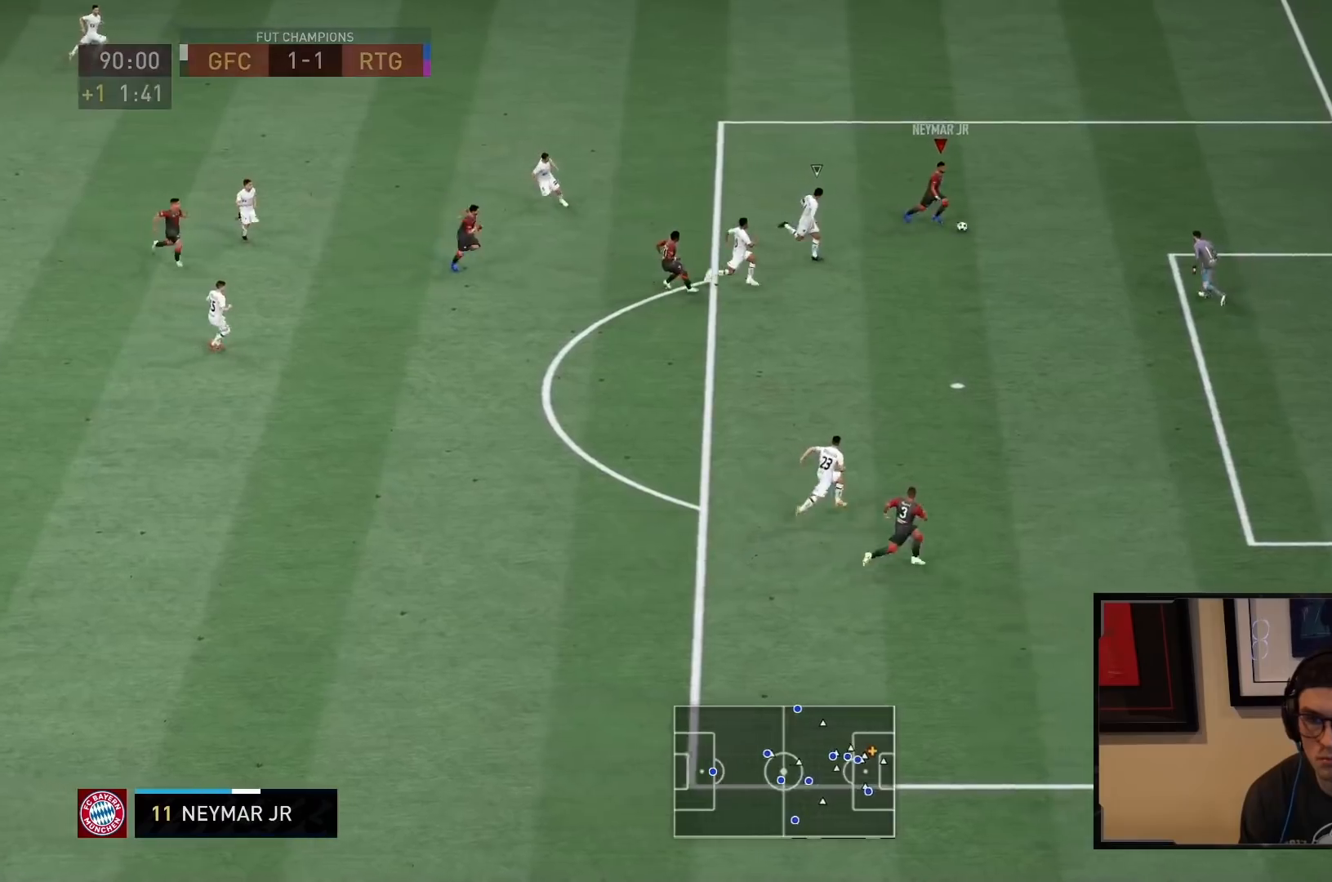
{"buttons": [], "left_stick": "center", "right_stick": "up", "events": [[50, "left_stick", "center"], [50, "right_stick", "up"]]}
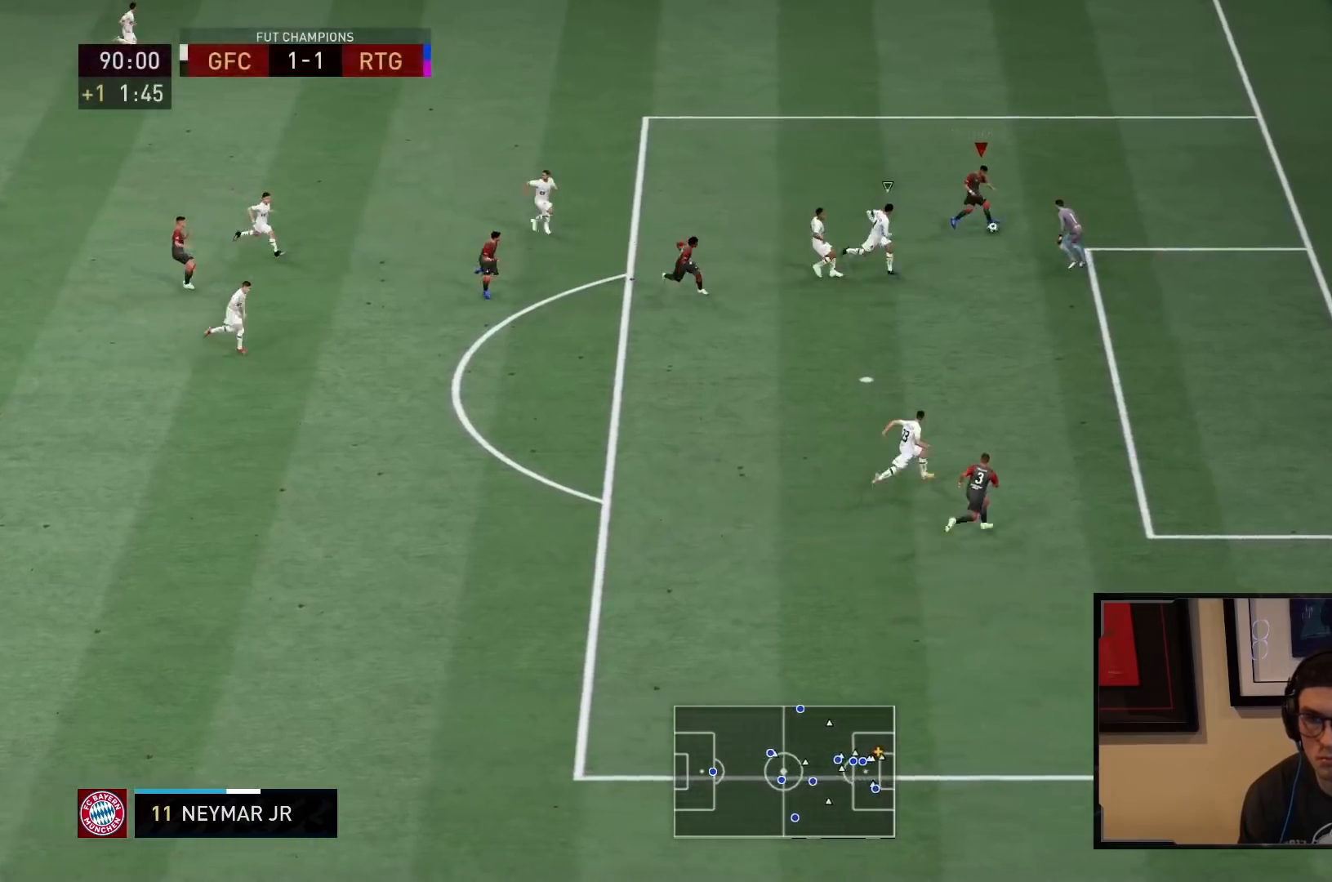
{"buttons": [], "left_stick": "right", "right_stick": "center", "events": [[367, "right_stick", "center"], [450, "left_stick", "right"]]}
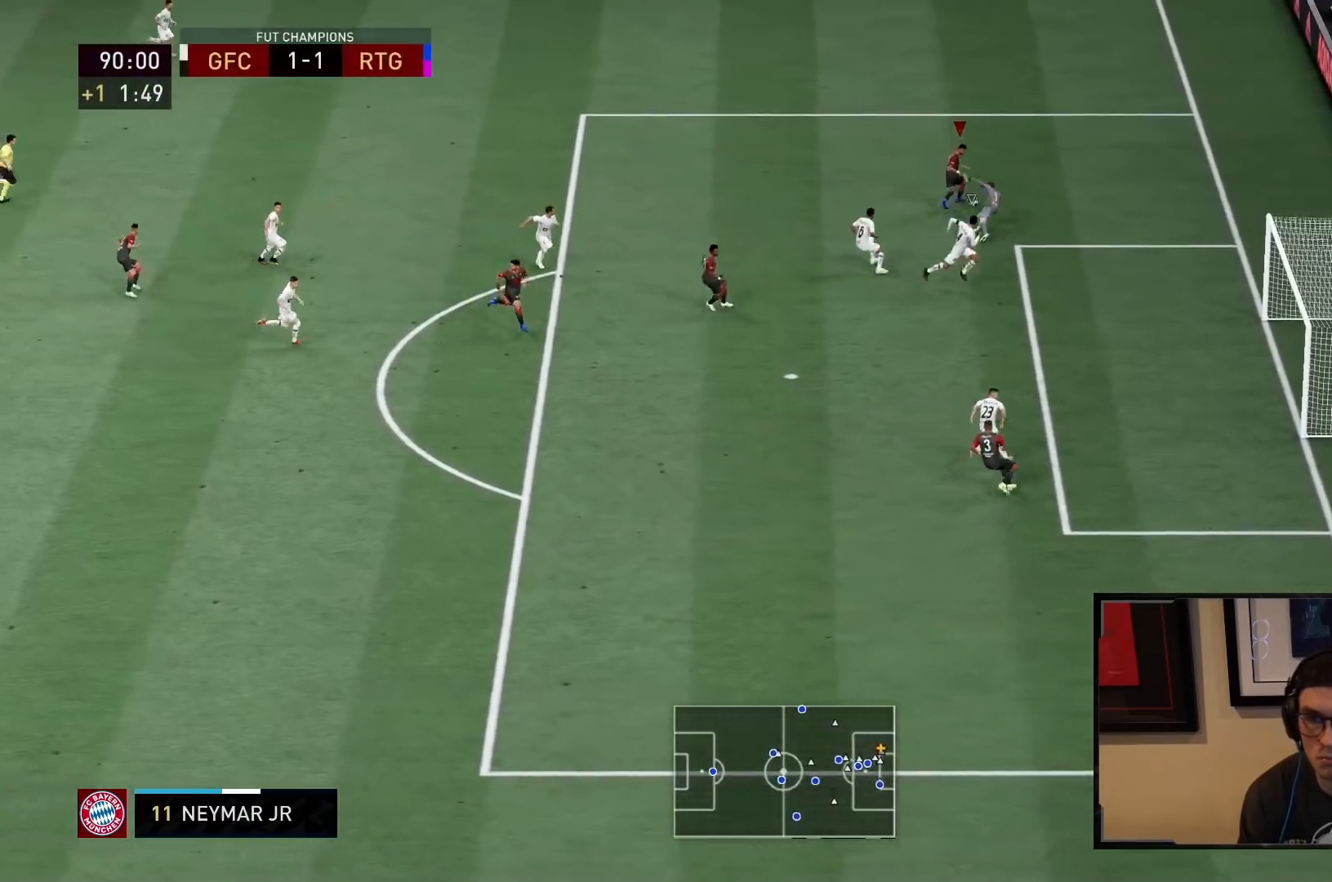
{"buttons": [], "left_stick": "down-right", "right_stick": "center", "events": [[417, "left_stick", "down-right"]]}
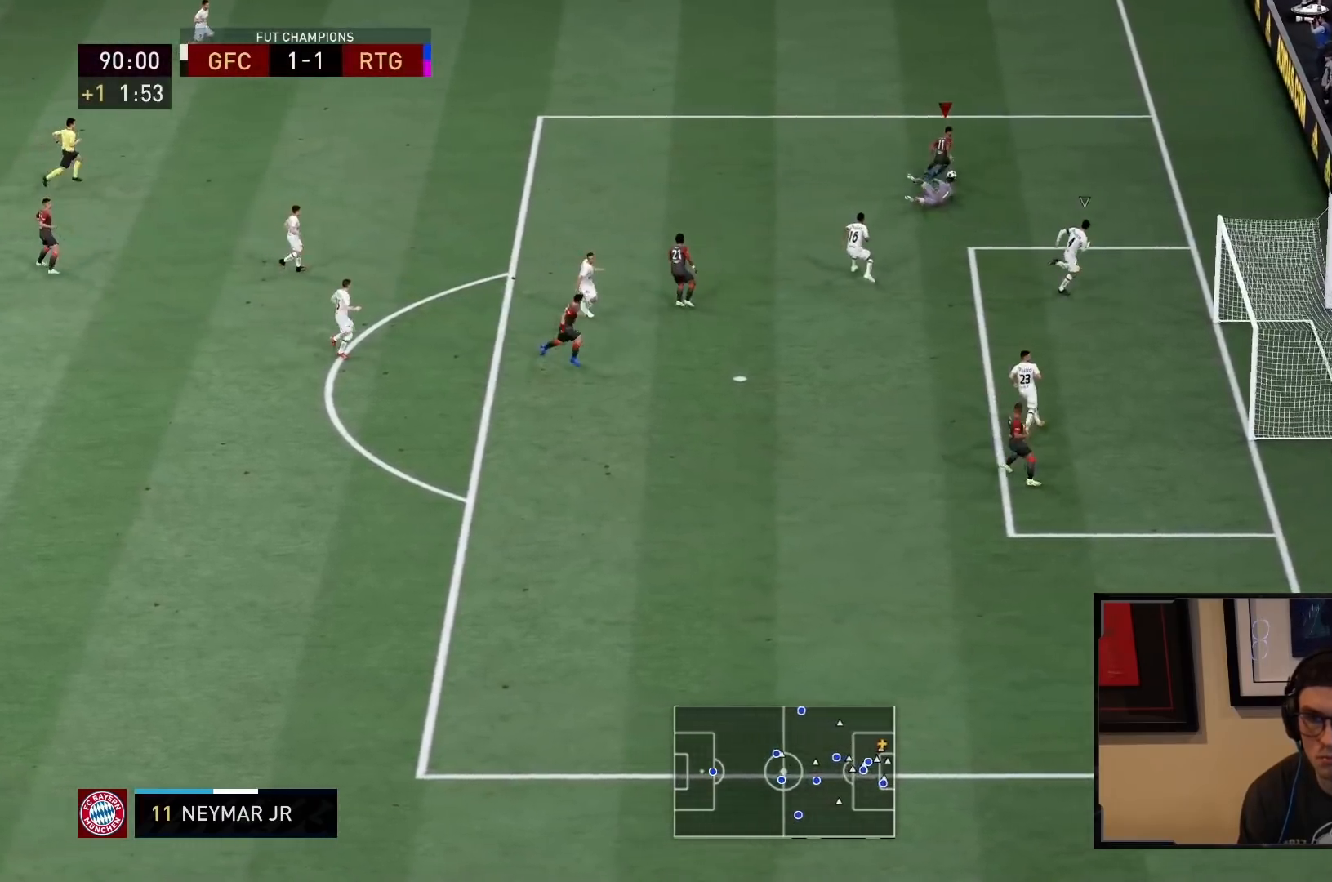
{"buttons": [], "left_stick": "down", "right_stick": "center", "events": [[167, "left_stick", "right"], [333, "left_stick", "down-right"], [433, "left_stick", "down"]]}
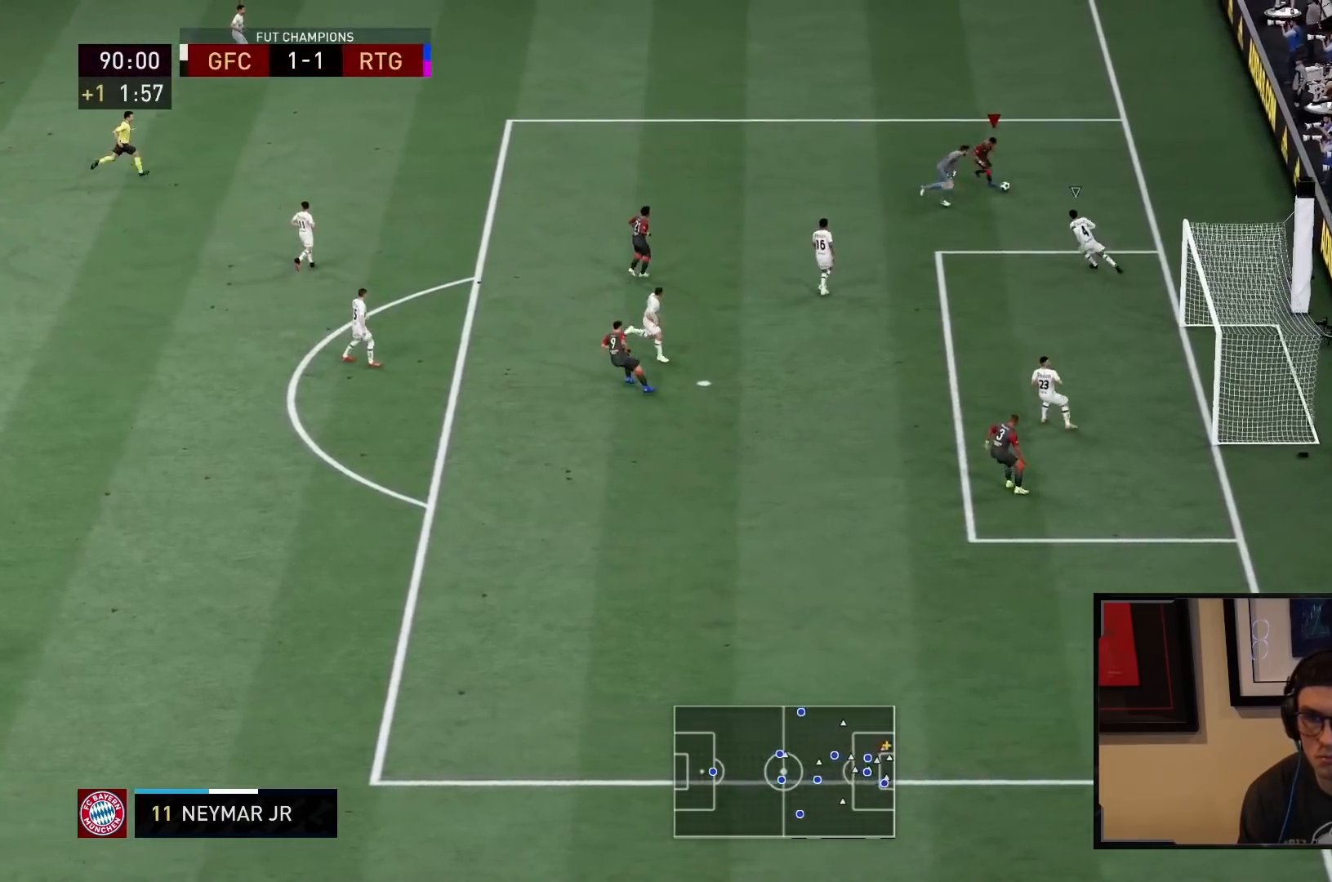
{"buttons": [], "left_stick": "down-left", "right_stick": "center", "events": [[150, "CROSS", "down"], [283, "CROSS", "up"], [317, "CROSS", "down"], [417, "CROSS", "up"], [417, "left_stick", "down-left"]]}
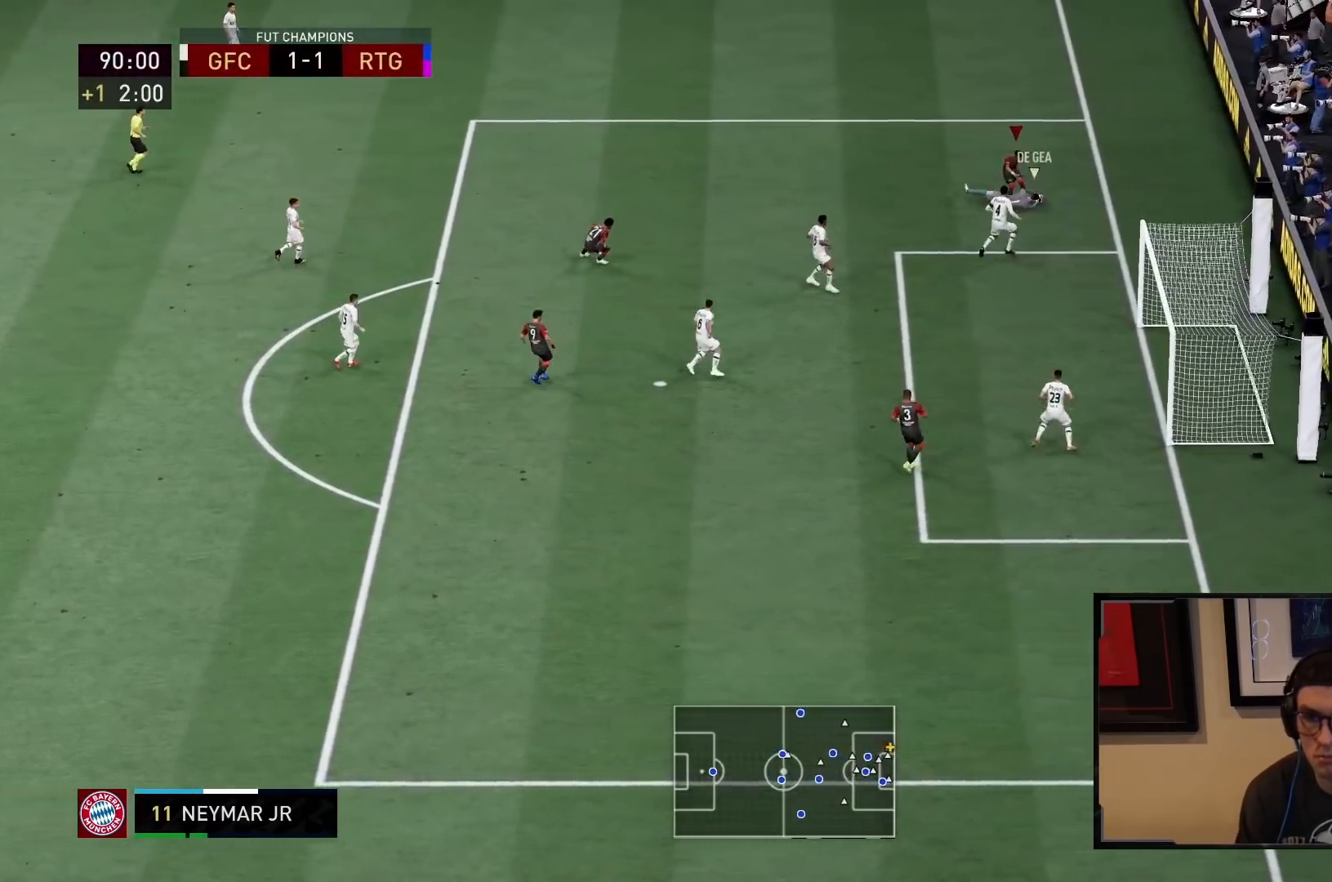
{"buttons": [], "left_stick": "right", "right_stick": "center", "events": [[217, "left_stick", "down"], [483, "left_stick", "right"]]}
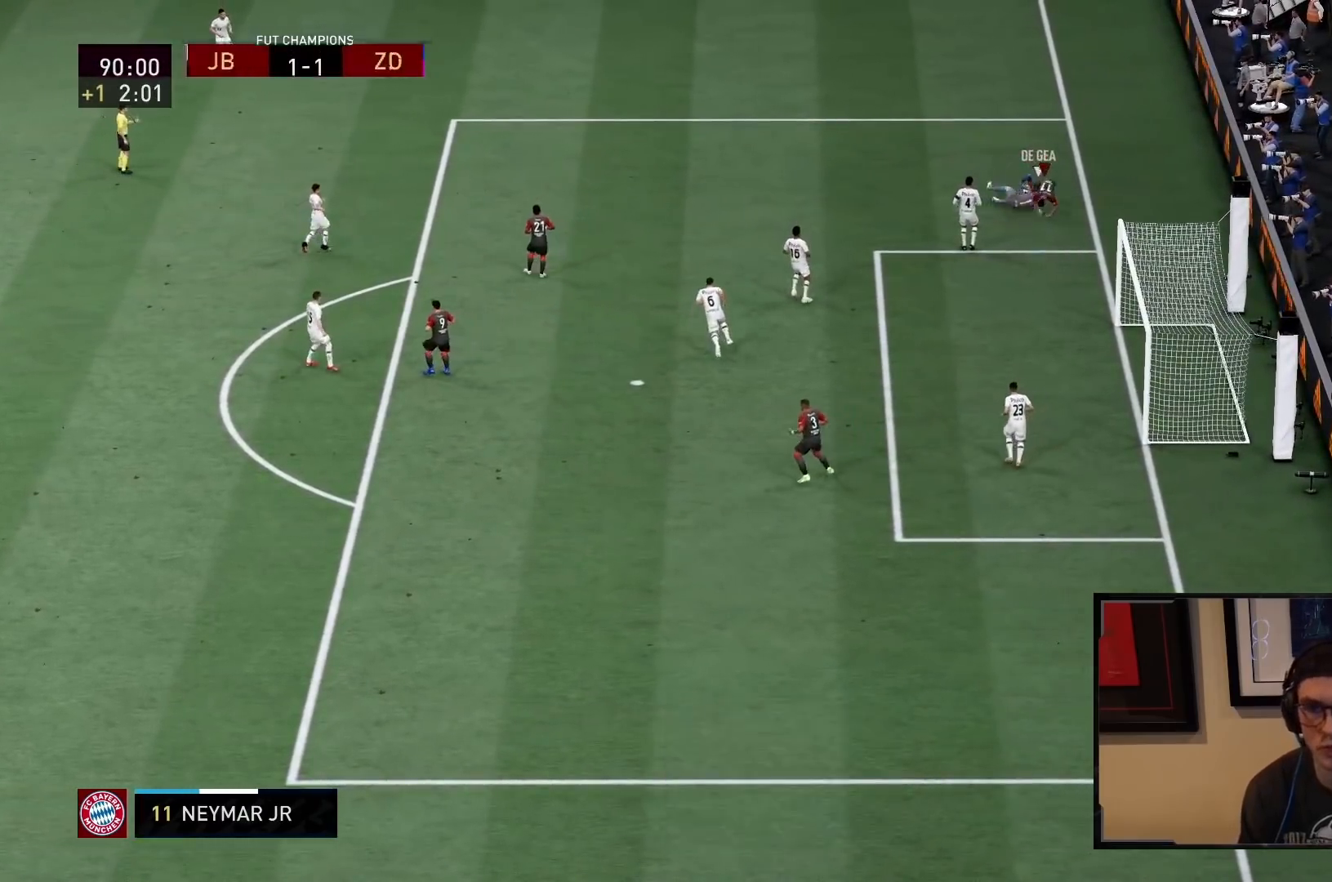
{"buttons": ["R2"], "left_stick": "center", "right_stick": "center", "events": [[17, "left_stick", "up-right"], [33, "L2", "down"], [267, "L2", "up"], [300, "left_stick", "center"], [350, "R2", "down"]]}